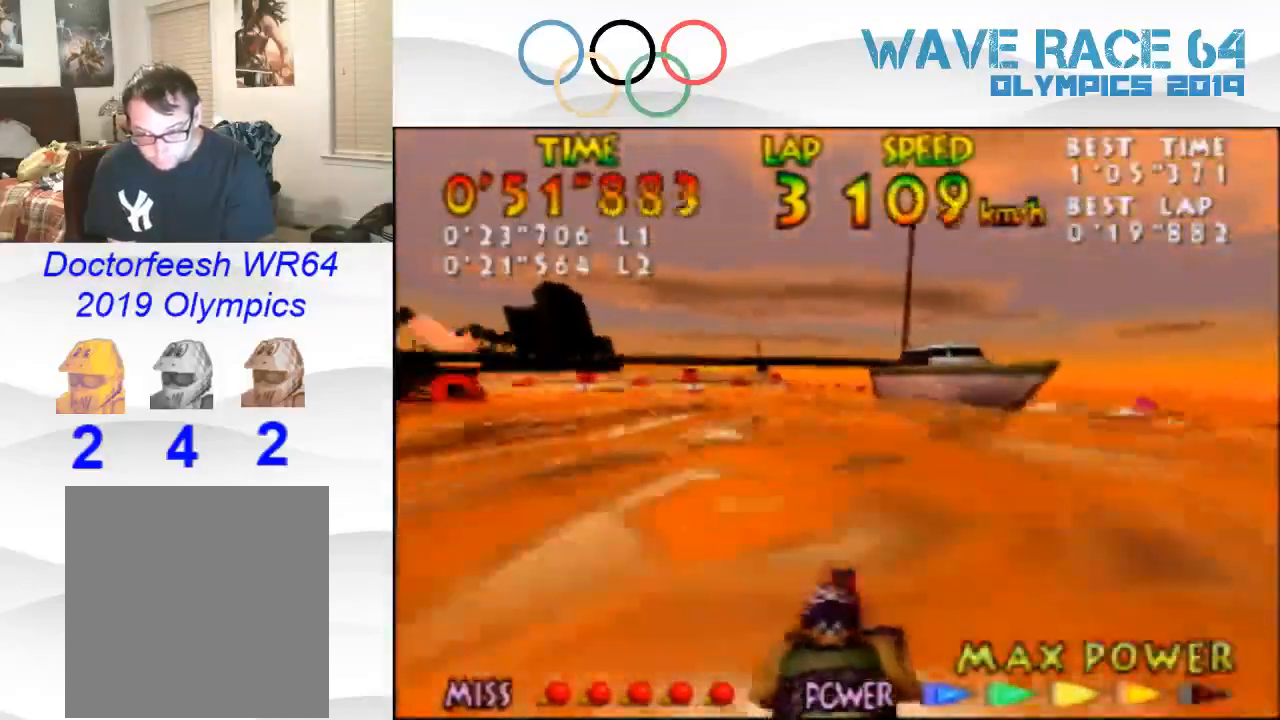
Gameplay with a controller (Nintendo layout); each line is a JSON object with the inputs held at the frame after it. "events" lists button and stick changes between this image and that frame as [ms after this image, input, new state], when the widget could be followed in between. Not read: L1 L3 R1 R3.
{"buttons": ["Z"], "left_stick": "left", "events": [[167, "B", "down"], [333, "B", "up"], [367, "B", "down"], [367, "left_stick", "left"], [500, "B", "up"]]}
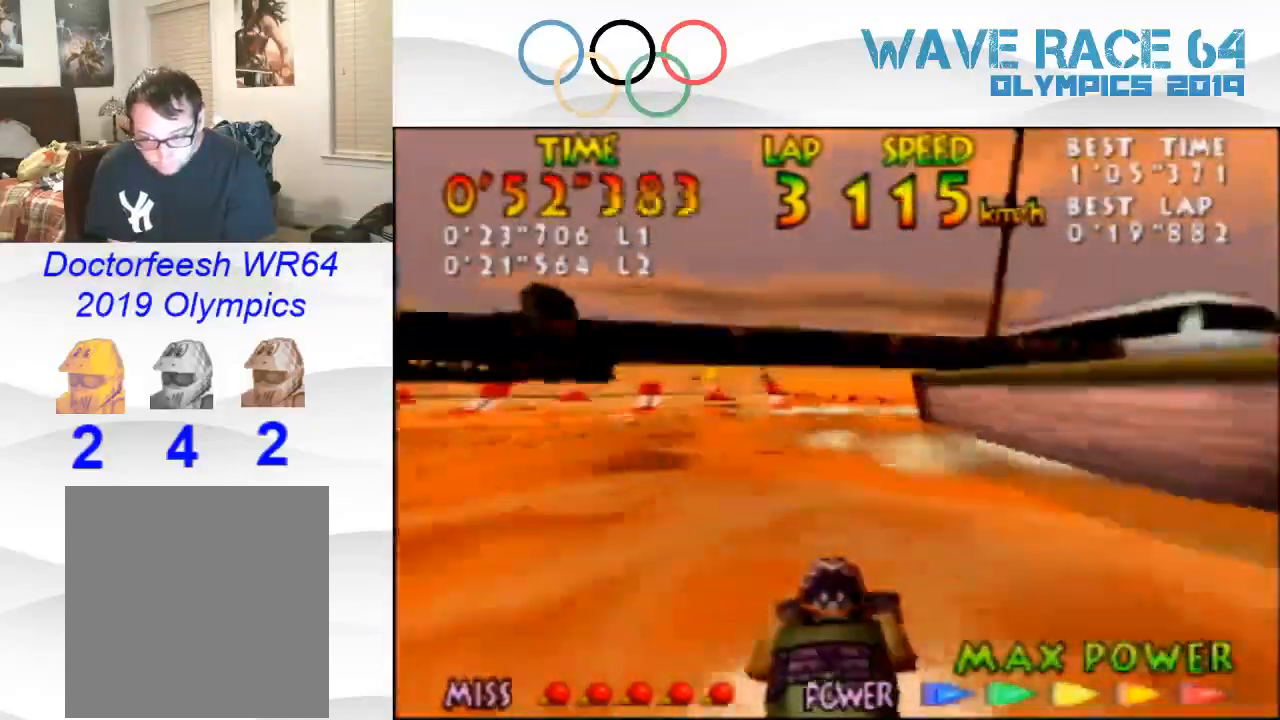
{"buttons": ["Z"], "left_stick": "left", "events": [[67, "left_stick", "center"], [167, "B", "down"], [167, "left_stick", "left"], [300, "B", "up"], [367, "B", "down"], [467, "B", "up"]]}
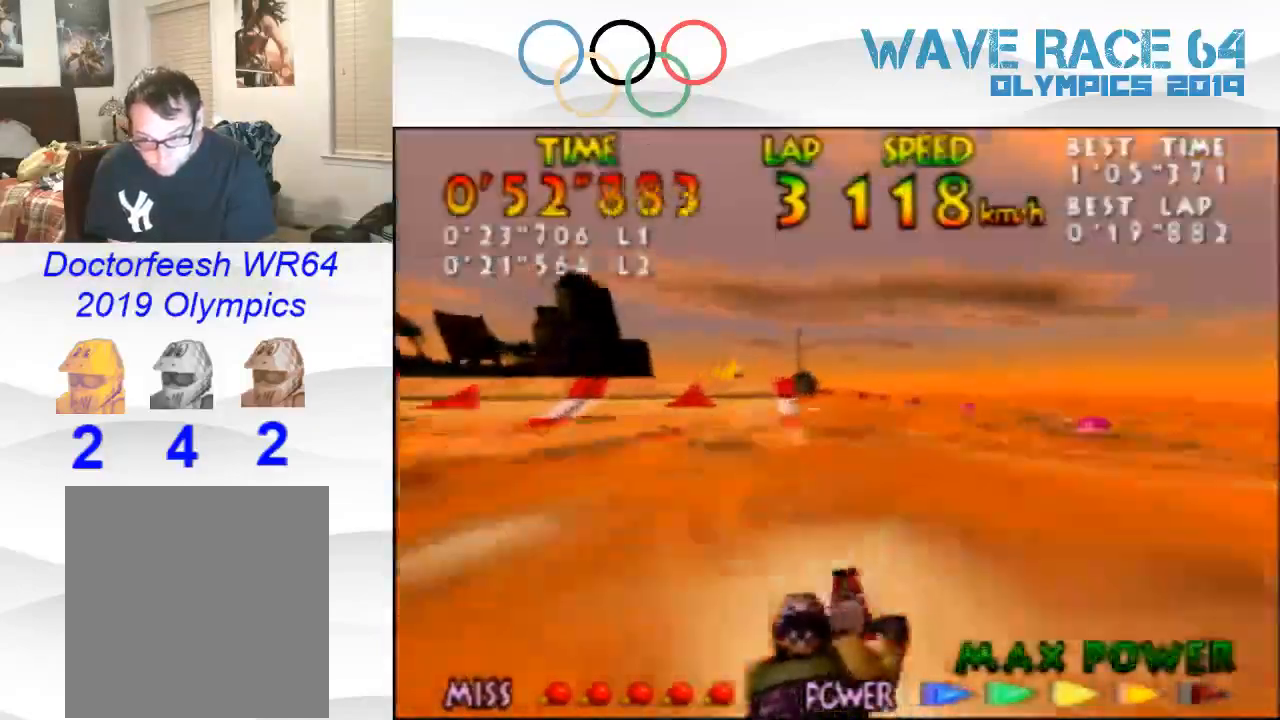
{"buttons": ["Z"], "left_stick": "center", "events": [[33, "B", "down"], [33, "left_stick", "center"], [167, "B", "up"], [233, "B", "down"], [333, "left_stick", "left"], [367, "B", "up"], [400, "left_stick", "center"]]}
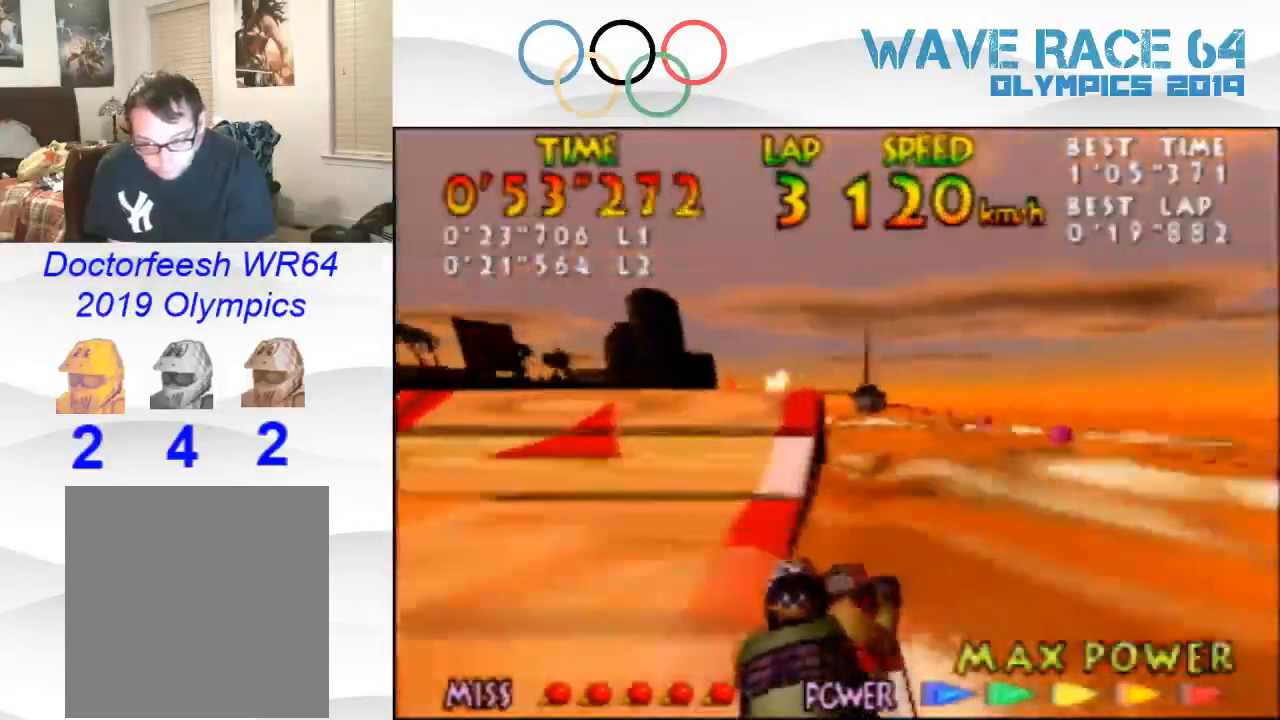
{"buttons": ["B", "Z"], "left_stick": "center", "events": [[67, "left_stick", "left"], [133, "B", "down"], [233, "B", "up"], [233, "left_stick", "center"], [333, "B", "down"], [400, "B", "up"], [467, "B", "down"]]}
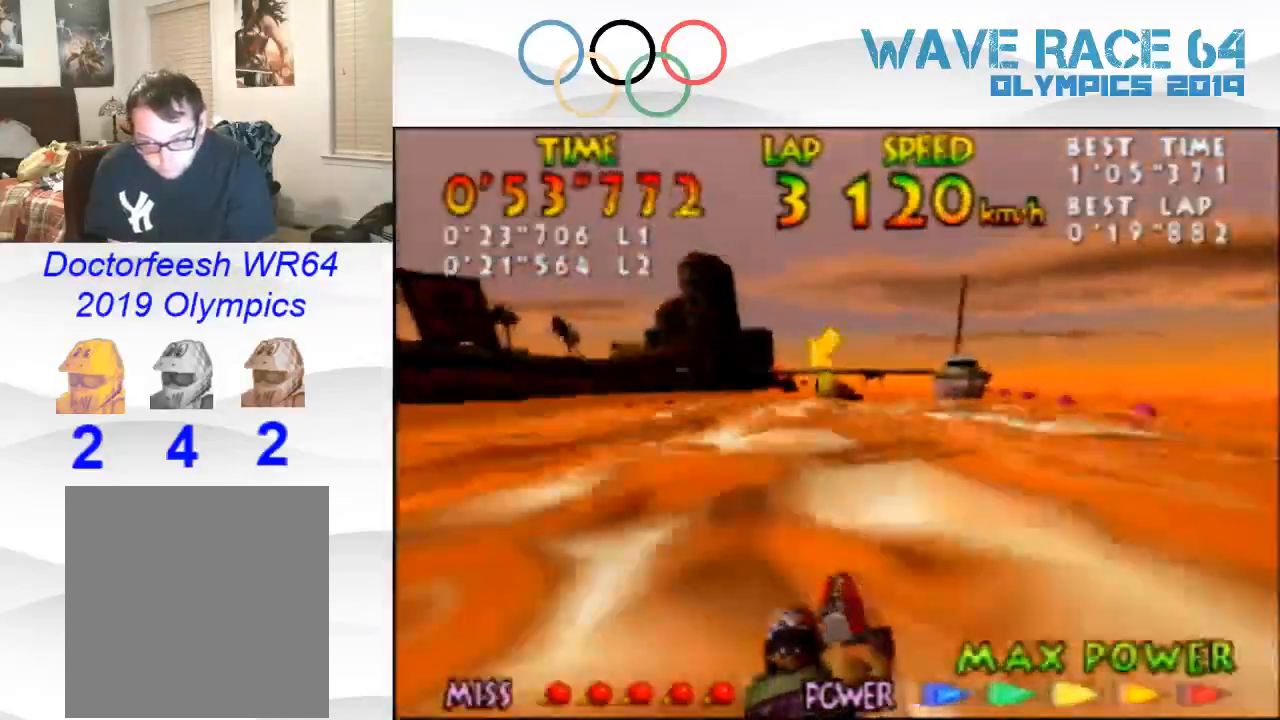
{"buttons": ["B", "Z"], "left_stick": "up-right", "events": [[133, "B", "up"], [233, "B", "down"], [300, "B", "up"], [367, "B", "down"], [367, "left_stick", "up-right"]]}
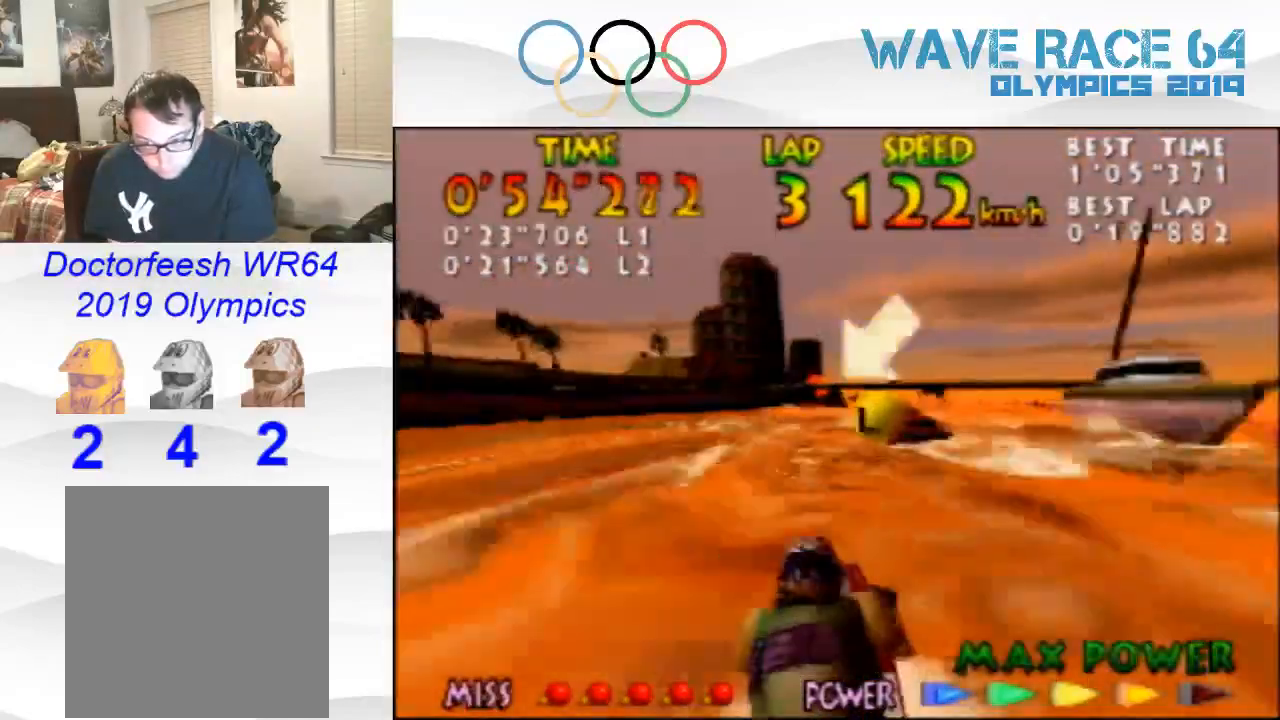
{"buttons": ["Z"], "left_stick": "down", "events": [[33, "B", "up"], [67, "B", "down"], [167, "left_stick", "center"], [233, "B", "up"], [433, "left_stick", "down"]]}
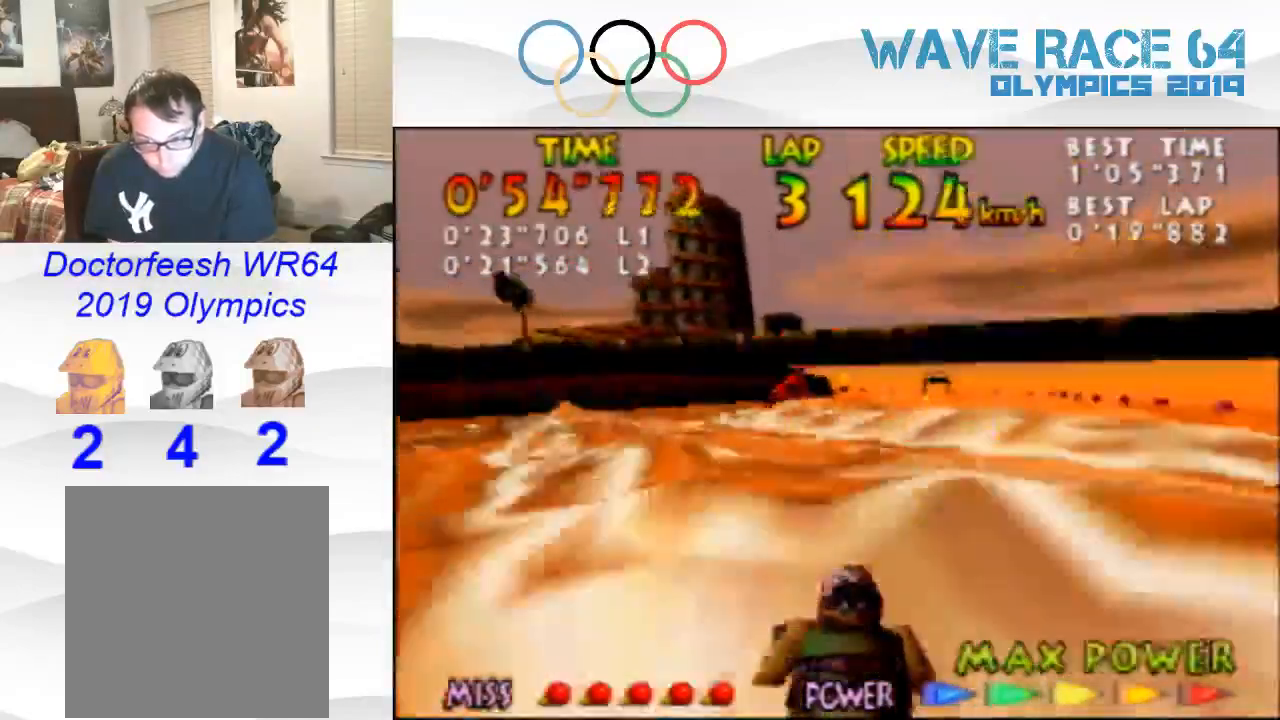
{"buttons": ["Z"], "left_stick": "center", "events": [[67, "left_stick", "center"]]}
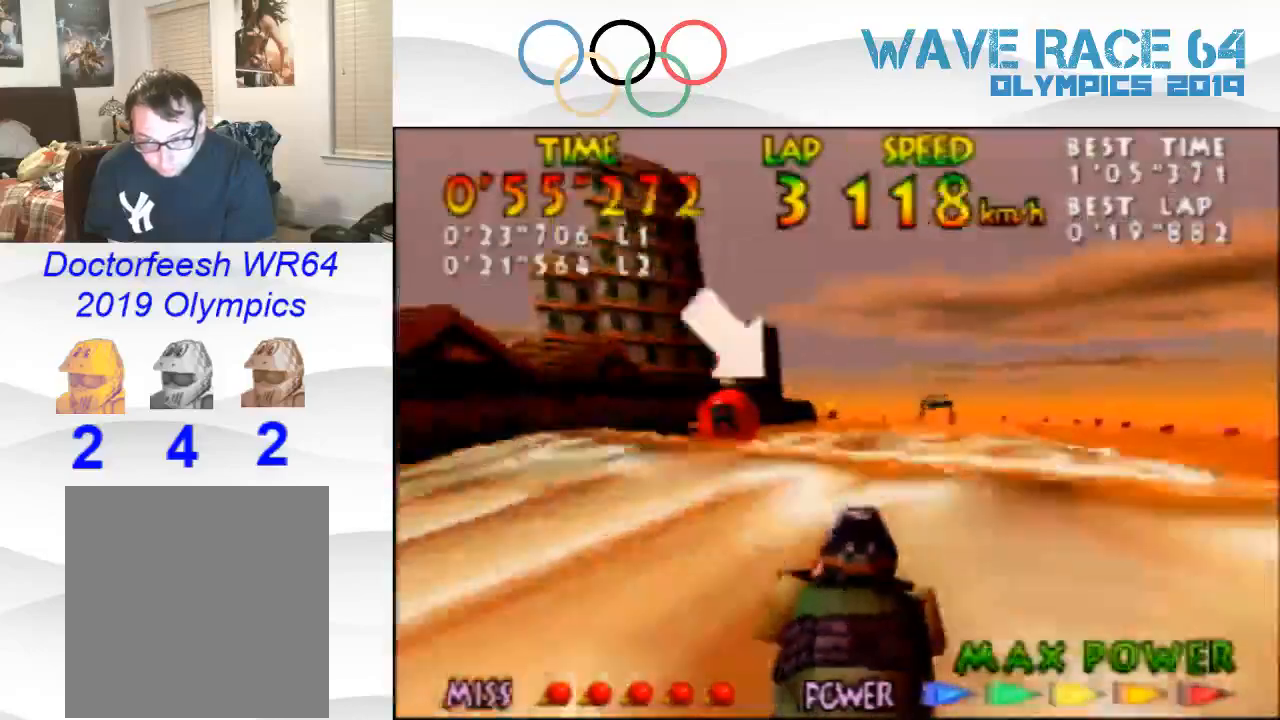
{"buttons": ["Z"], "left_stick": "center", "events": []}
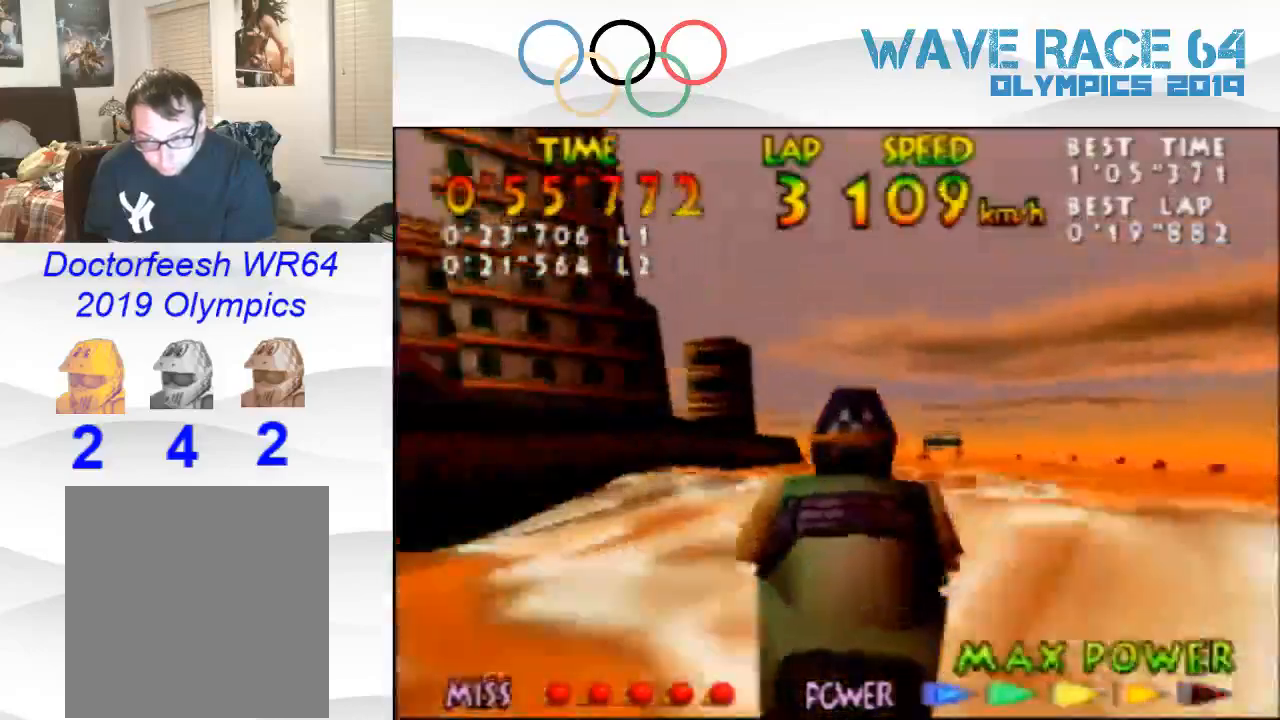
{"buttons": ["Z"], "left_stick": "center", "events": [[100, "left_stick", "down-left"], [367, "left_stick", "center"]]}
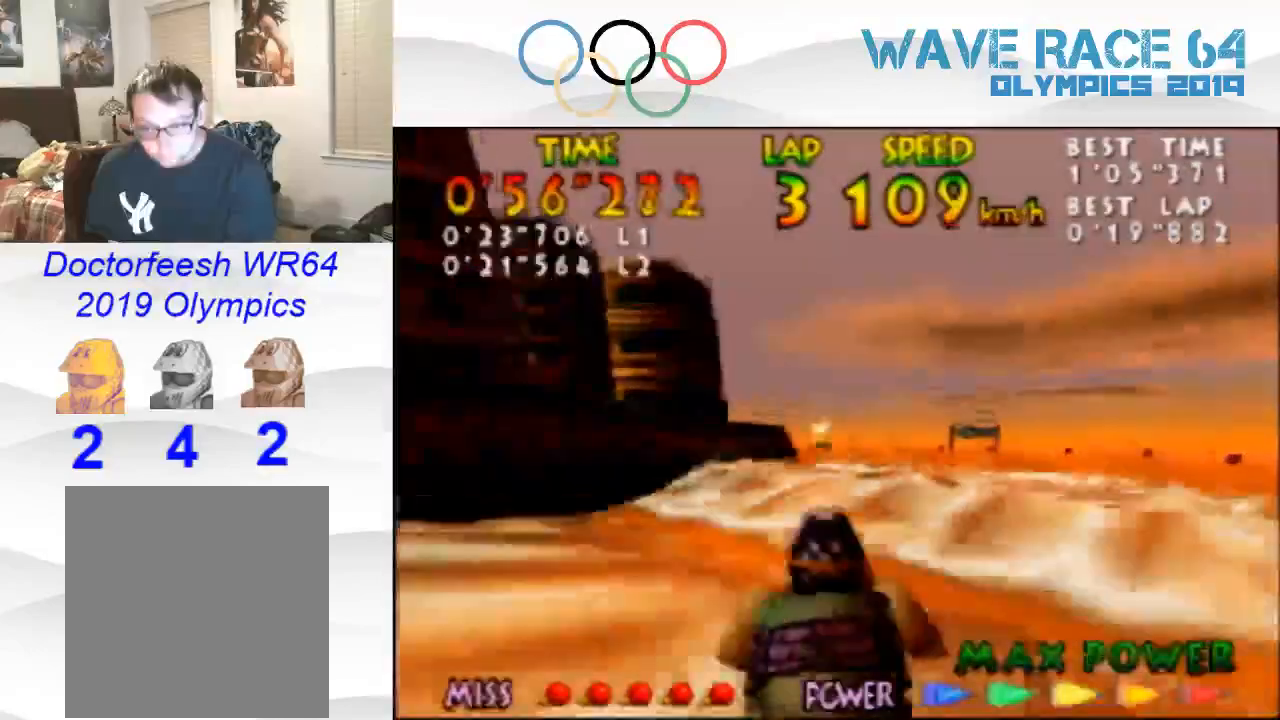
{"buttons": ["B", "Z"], "left_stick": "up-left", "events": [[200, "left_stick", "up-left"], [367, "B", "down"], [400, "B", "up"], [467, "B", "down"]]}
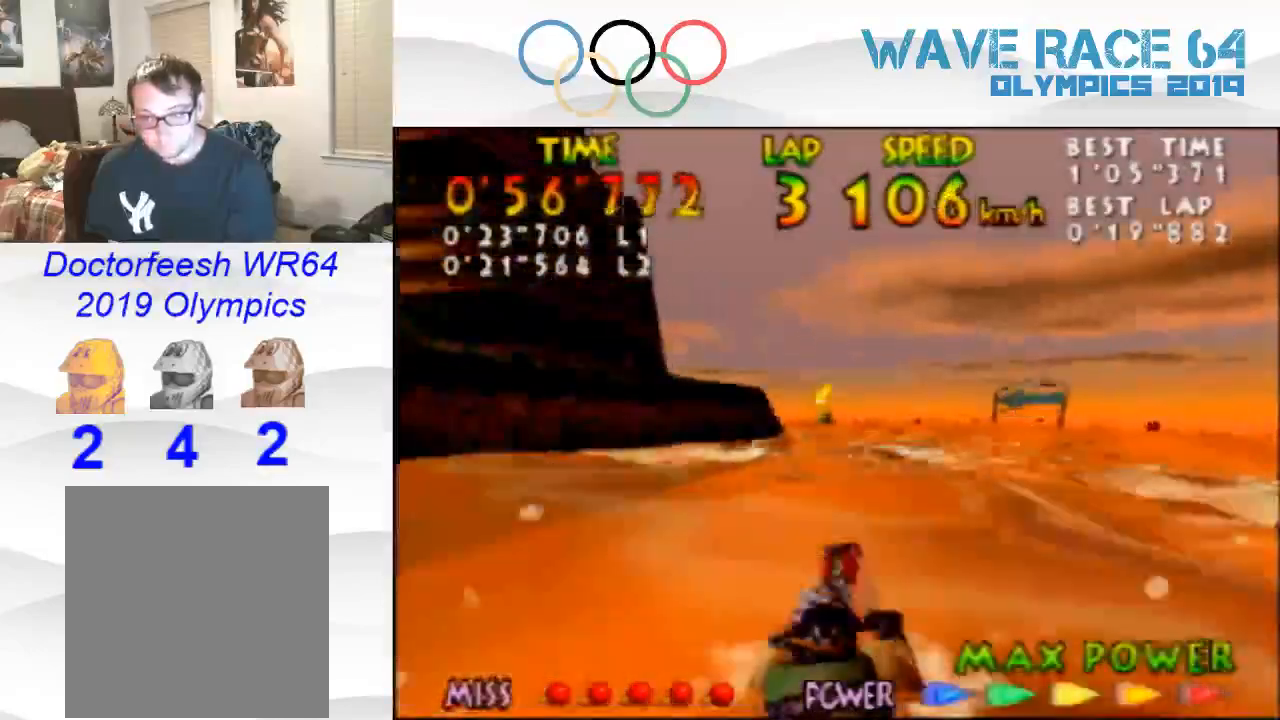
{"buttons": ["Z"], "left_stick": "left", "events": [[33, "B", "up"], [33, "left_stick", "center"], [133, "B", "down"], [200, "left_stick", "left"], [233, "B", "up"], [433, "B", "down"], [467, "B", "up"]]}
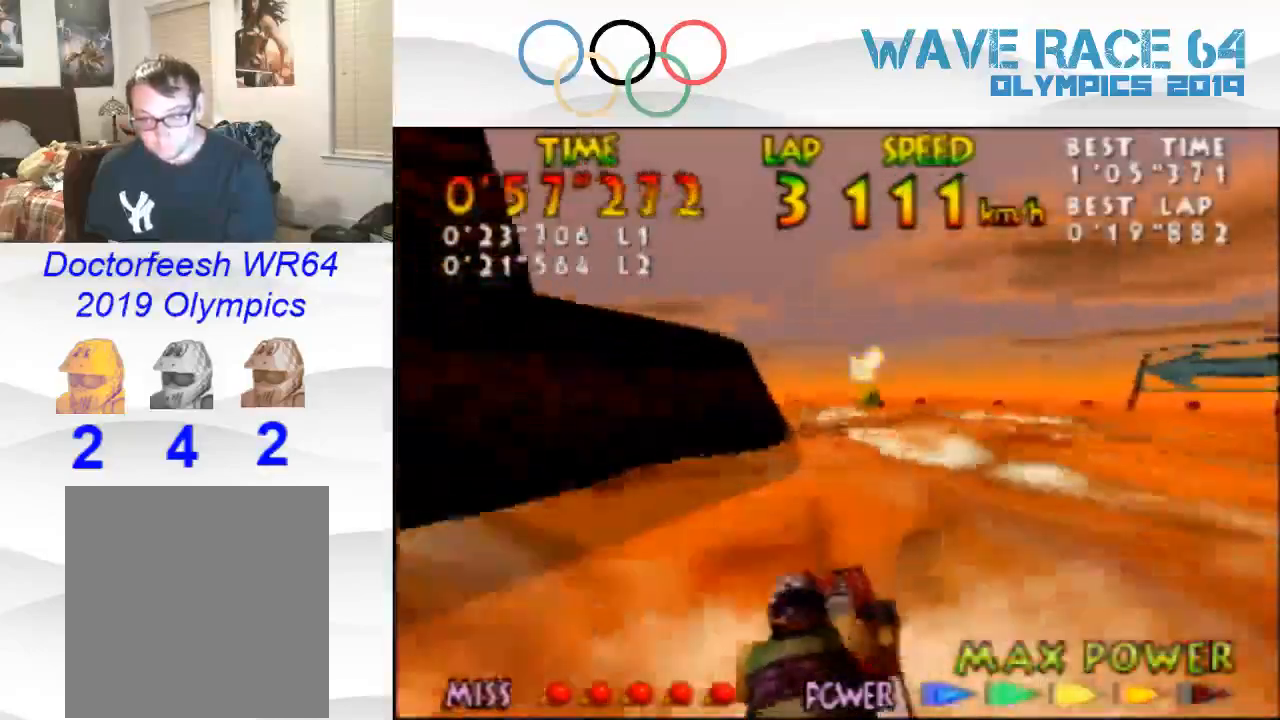
{"buttons": ["B", "Z"], "left_stick": "center", "events": [[33, "B", "down"], [100, "left_stick", "center"], [133, "B", "up"], [200, "left_stick", "left"], [233, "B", "down"], [333, "B", "up"], [367, "left_stick", "center"], [433, "B", "down"]]}
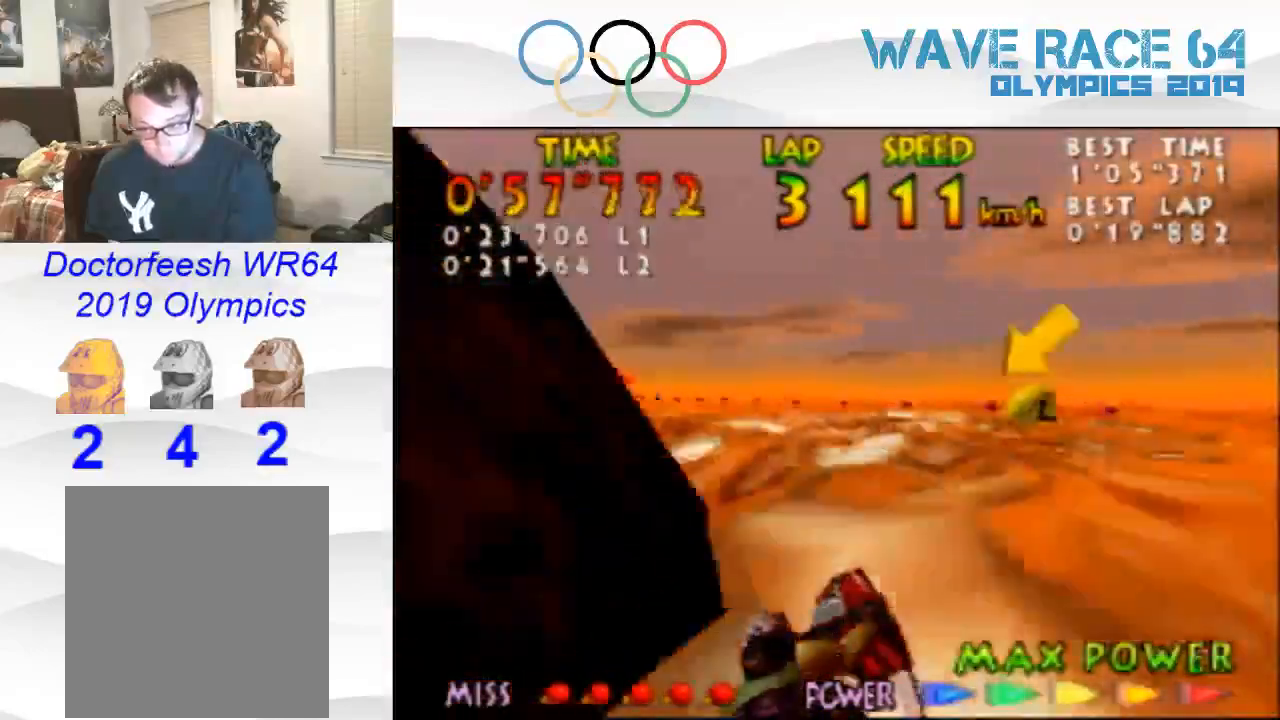
{"buttons": ["Z"], "left_stick": "center", "events": [[33, "B", "up"], [133, "B", "down"], [233, "B", "up"], [367, "B", "down"], [500, "B", "up"]]}
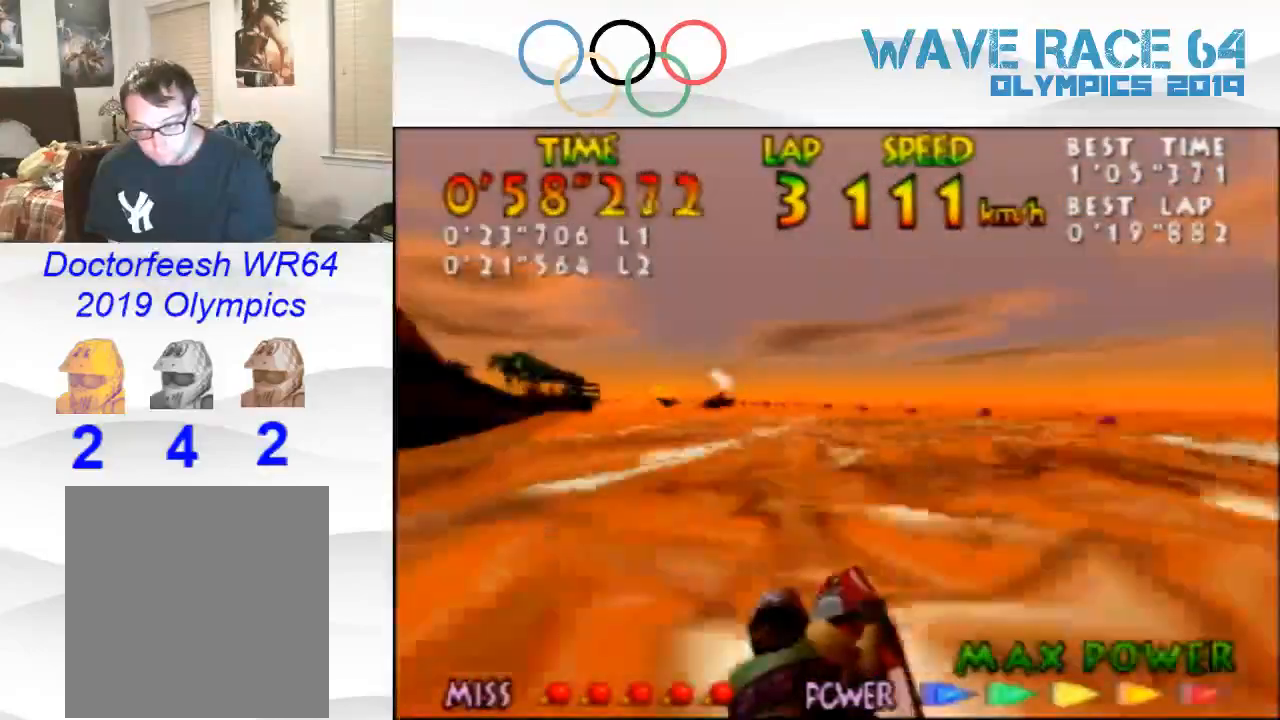
{"buttons": ["B", "Z"], "left_stick": "center", "events": [[100, "B", "down"], [200, "B", "up"], [300, "B", "down"], [367, "B", "up"], [500, "B", "down"]]}
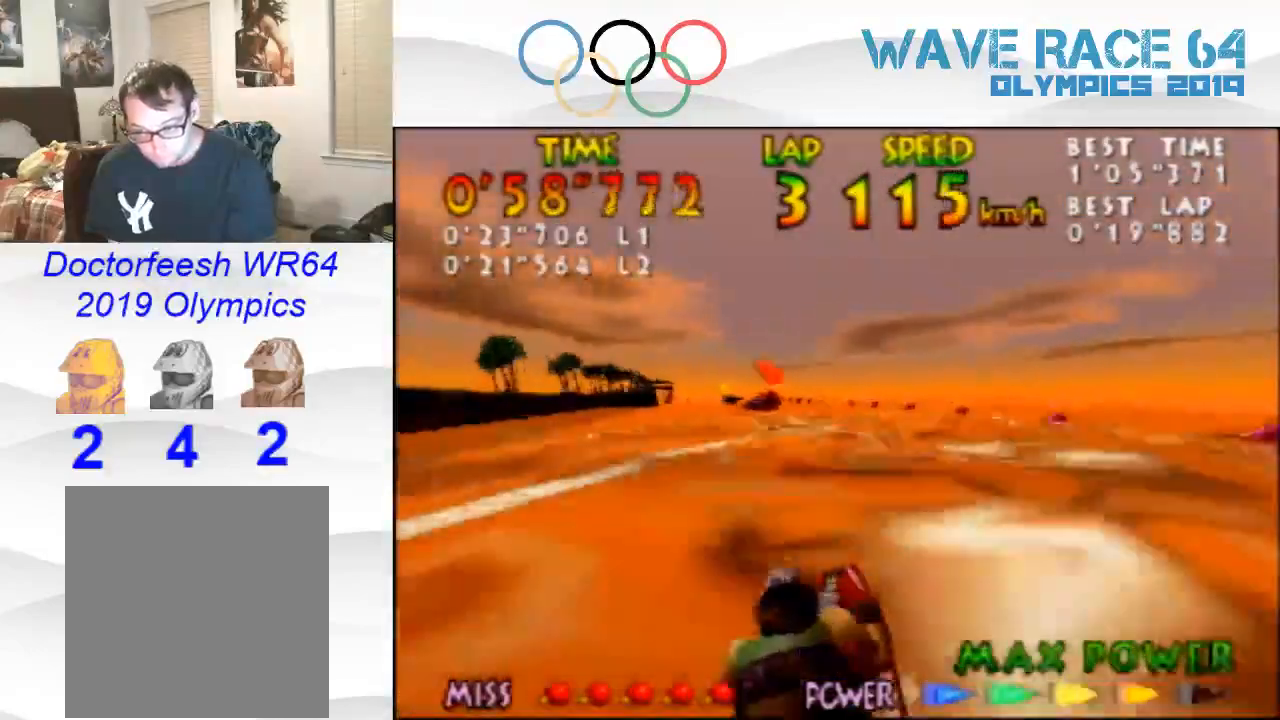
{"buttons": ["B", "Z"], "left_stick": "center", "events": [[100, "B", "up"], [200, "B", "down"], [300, "B", "up"], [300, "left_stick", "left"], [433, "B", "down"], [500, "left_stick", "center"]]}
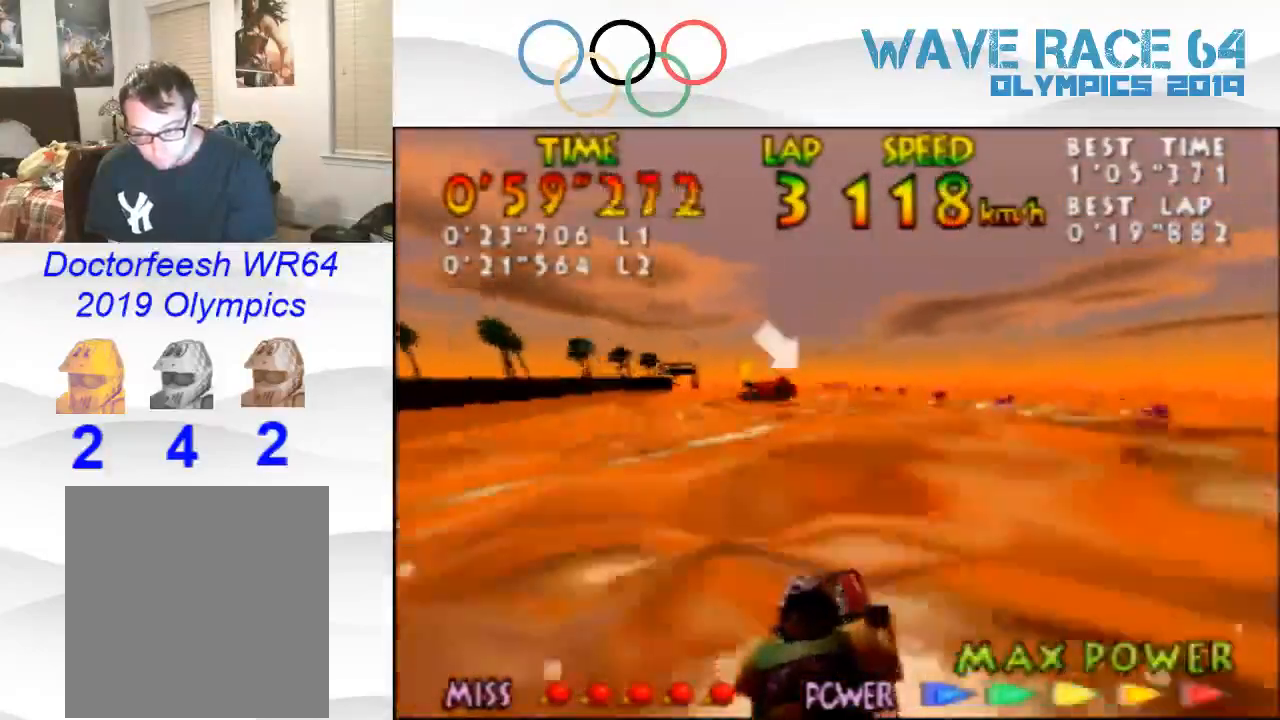
{"buttons": ["B", "Z"], "left_stick": "center", "events": [[33, "B", "up"], [100, "B", "down"], [267, "B", "up"], [300, "B", "down"], [300, "left_stick", "left"], [433, "B", "up"], [433, "left_stick", "center"], [500, "B", "down"]]}
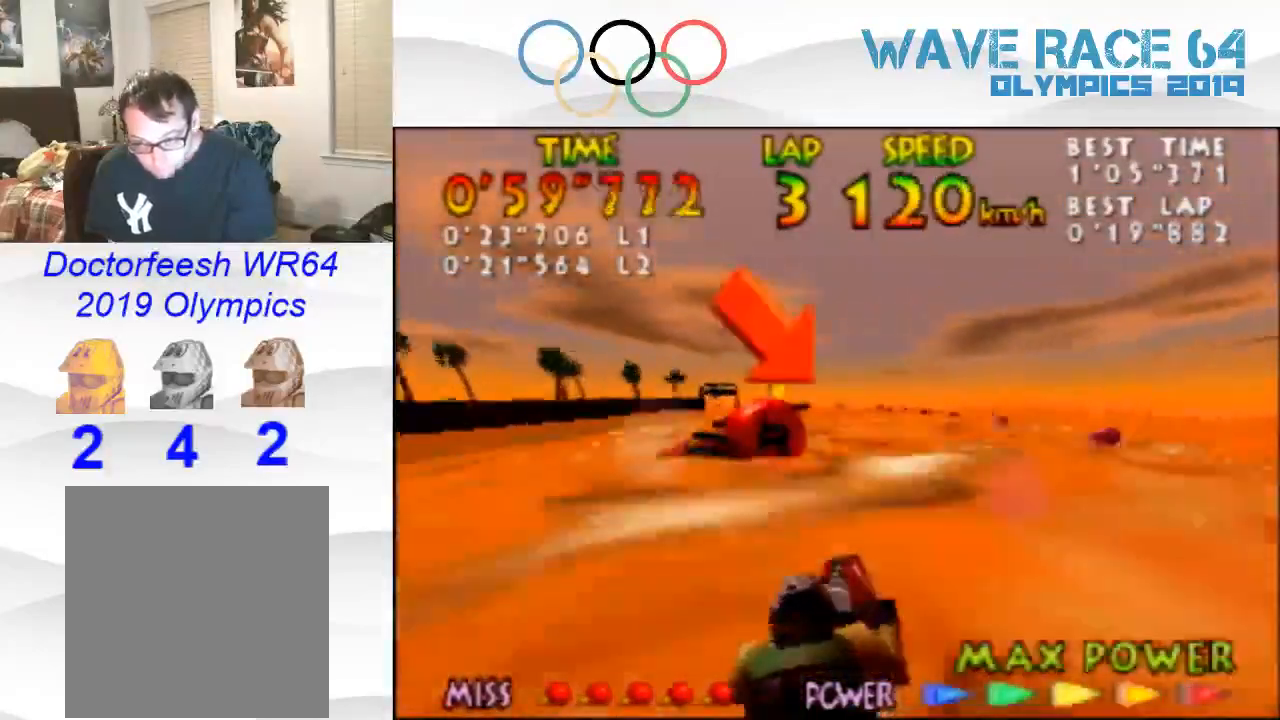
{"buttons": ["B", "Z"], "left_stick": "left", "events": [[133, "B", "up"], [400, "left_stick", "left"], [500, "B", "down"]]}
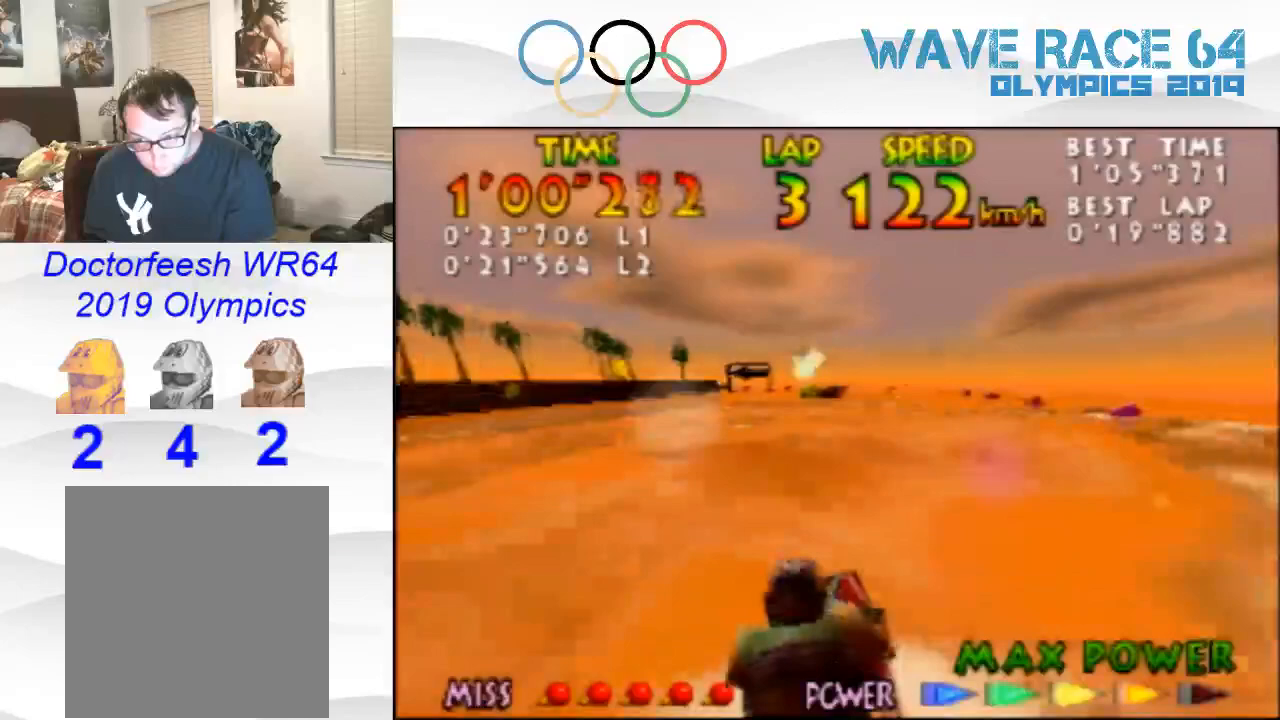
{"buttons": ["Z"], "left_stick": "center", "events": [[133, "left_stick", "center"], [300, "B", "up"], [367, "B", "down"], [500, "B", "up"]]}
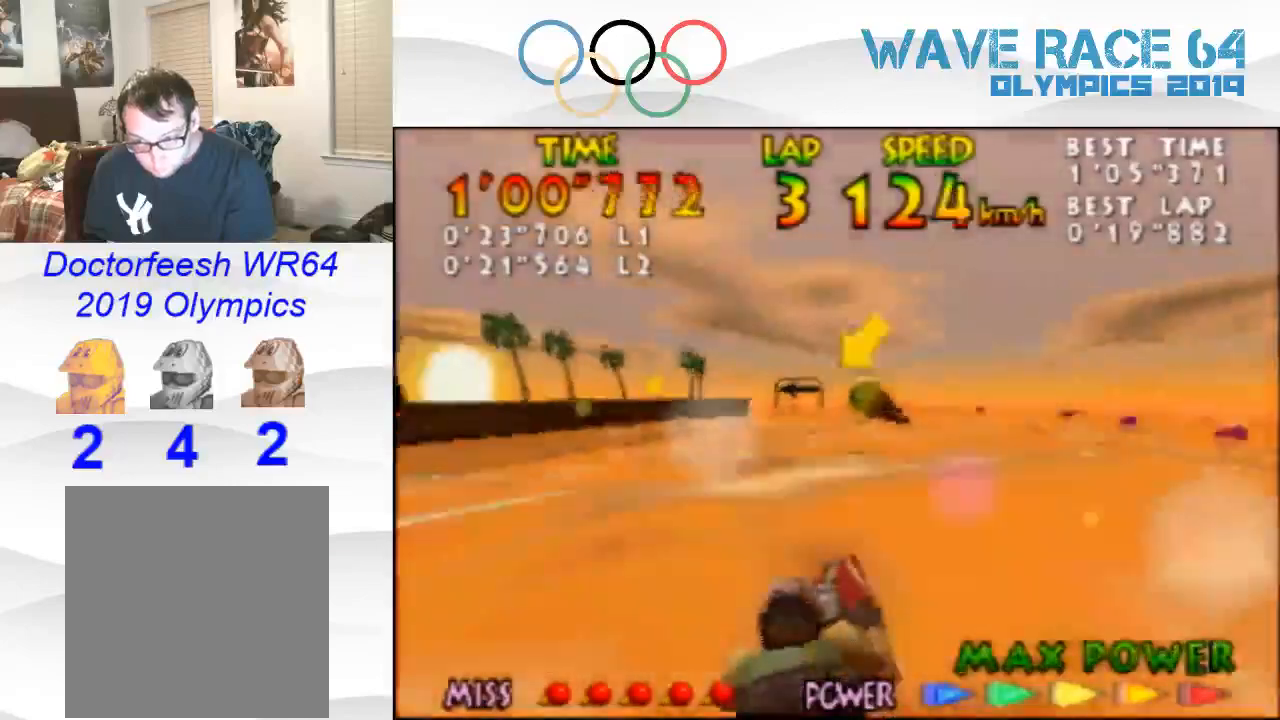
{"buttons": ["B", "Z"], "left_stick": "left", "events": [[33, "B", "down"], [200, "B", "up"], [200, "left_stick", "left"], [267, "B", "down"], [400, "B", "up"], [500, "B", "down"]]}
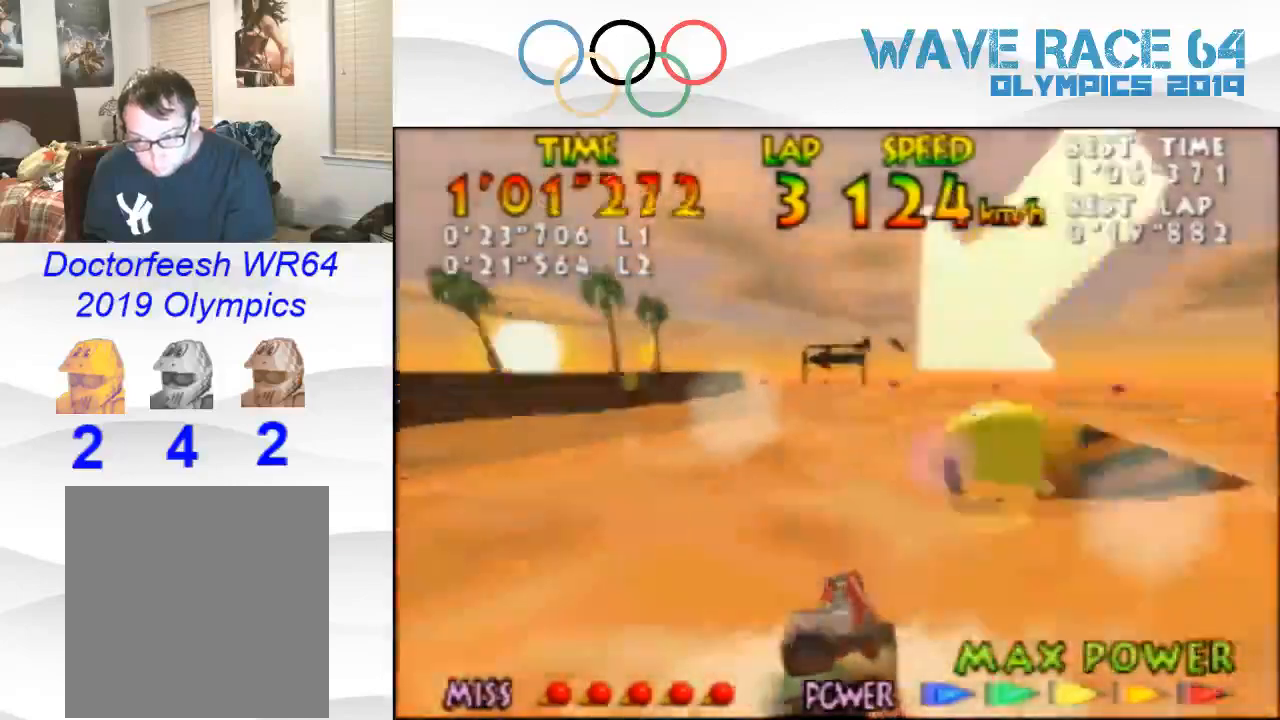
{"buttons": ["Z"], "left_stick": "left", "events": [[100, "B", "up"], [200, "B", "down"], [300, "B", "up"], [400, "B", "down"], [500, "B", "up"]]}
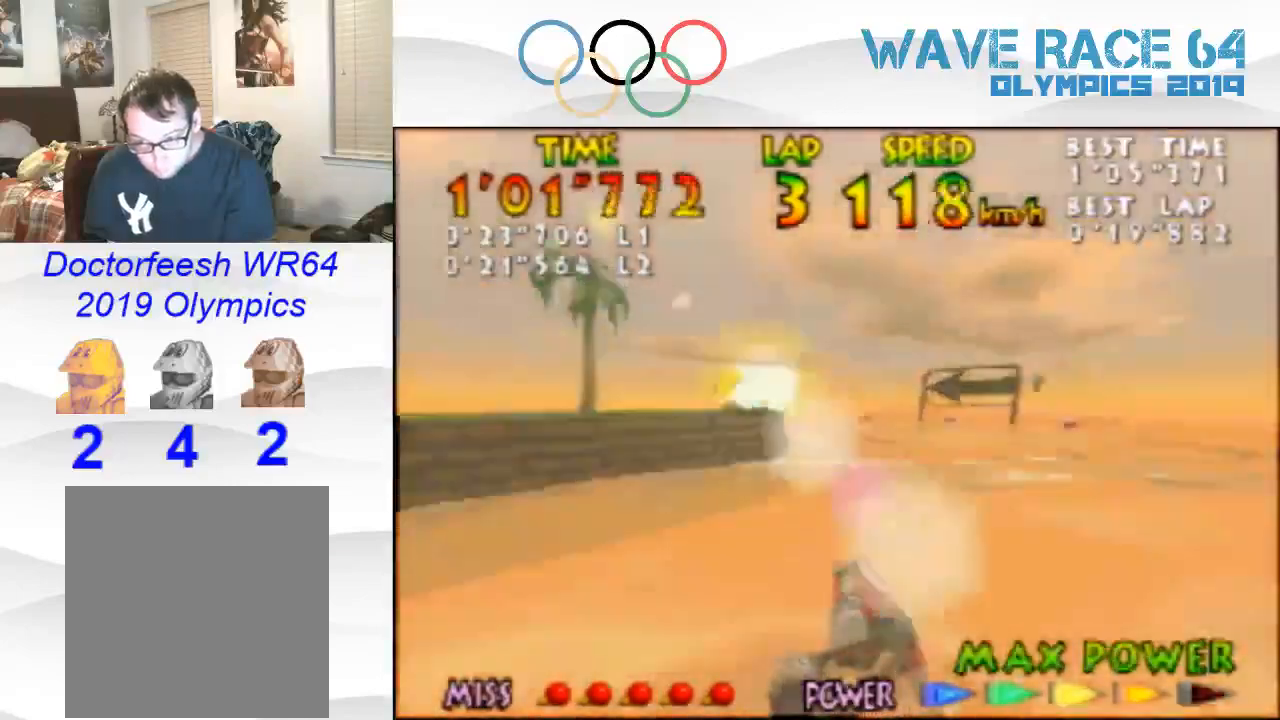
{"buttons": ["Z"], "left_stick": "left", "events": [[33, "B", "down"], [167, "B", "up"], [267, "B", "down"], [367, "B", "up"], [400, "B", "down"], [400, "left_stick", "center"], [467, "left_stick", "left"], [500, "B", "up"]]}
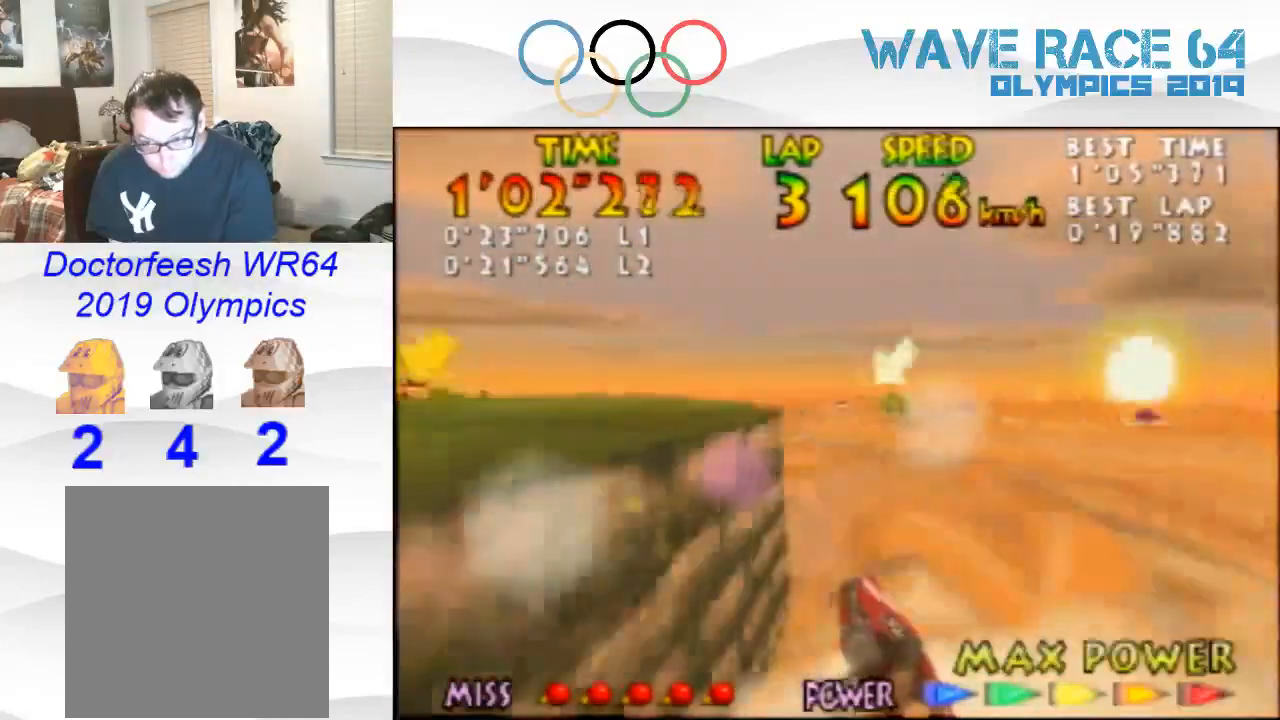
{"buttons": ["B", "Z"], "left_stick": "center", "events": [[100, "B", "down"], [200, "B", "up"], [367, "B", "down"], [400, "B", "up"], [400, "left_stick", "center"], [500, "B", "down"]]}
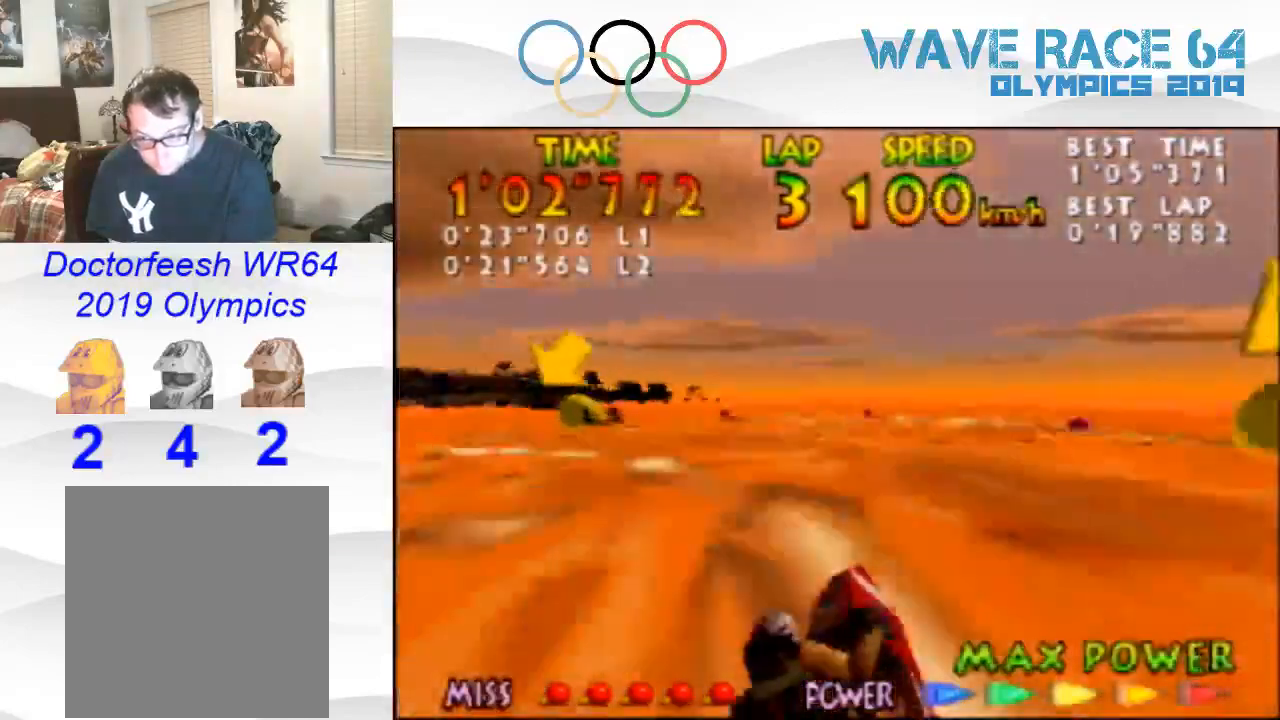
{"buttons": ["Z"], "left_stick": "center", "events": [[100, "B", "up"], [200, "B", "down"], [300, "B", "up"], [367, "B", "down"], [433, "B", "up"]]}
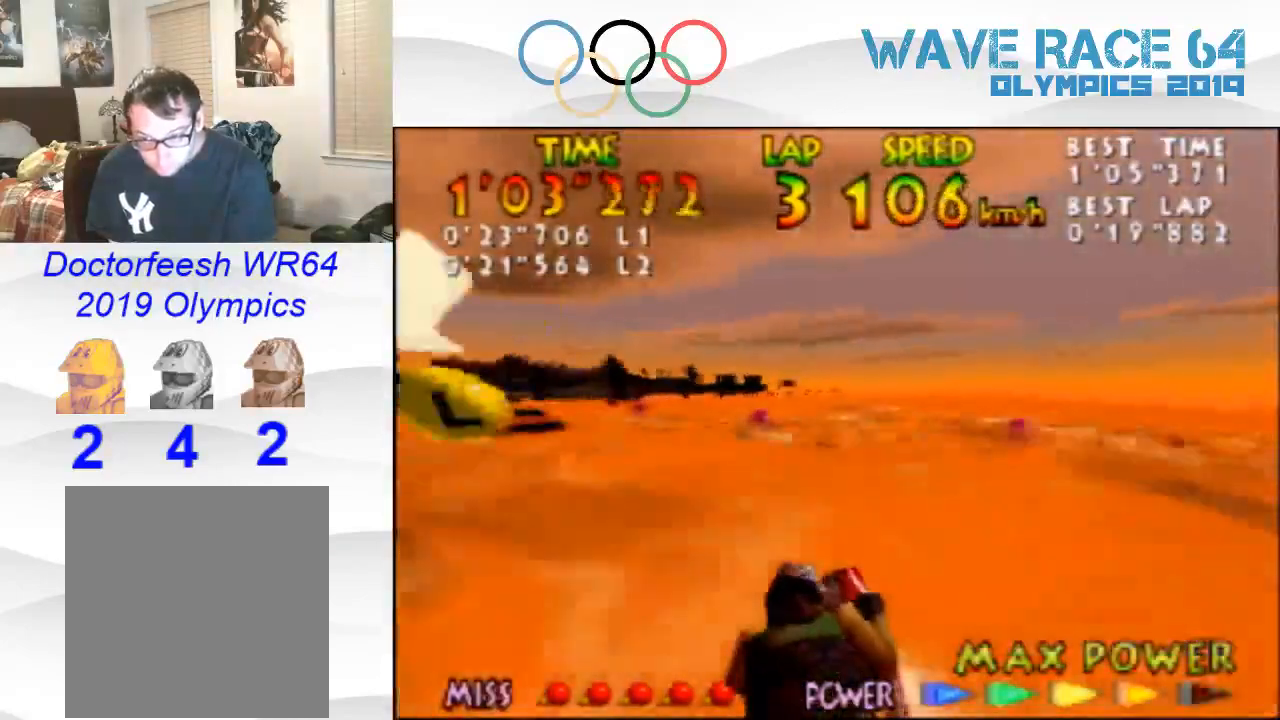
{"buttons": ["B", "Z"], "left_stick": "center", "events": [[67, "B", "down"], [200, "B", "up"], [367, "B", "down"], [400, "B", "up"], [433, "B", "down"]]}
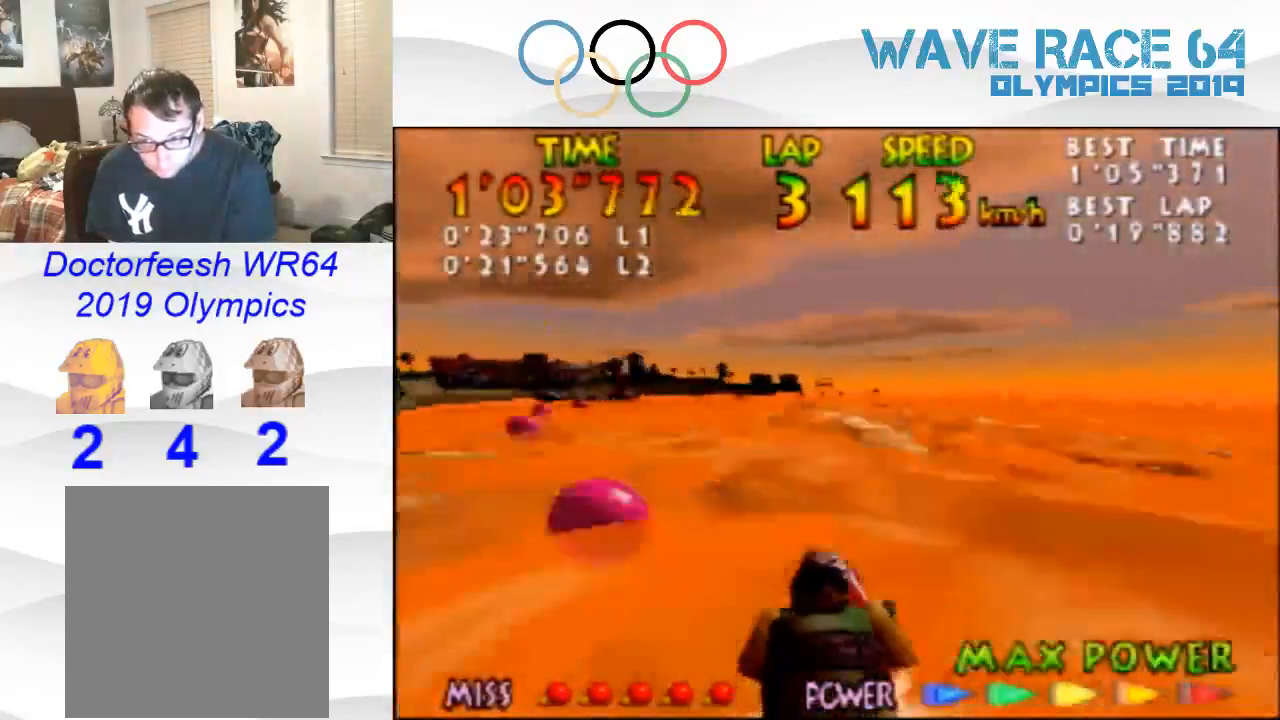
{"buttons": ["Z"], "left_stick": "center", "events": [[100, "B", "up"], [167, "B", "down"], [333, "B", "up"], [400, "B", "down"], [500, "B", "up"]]}
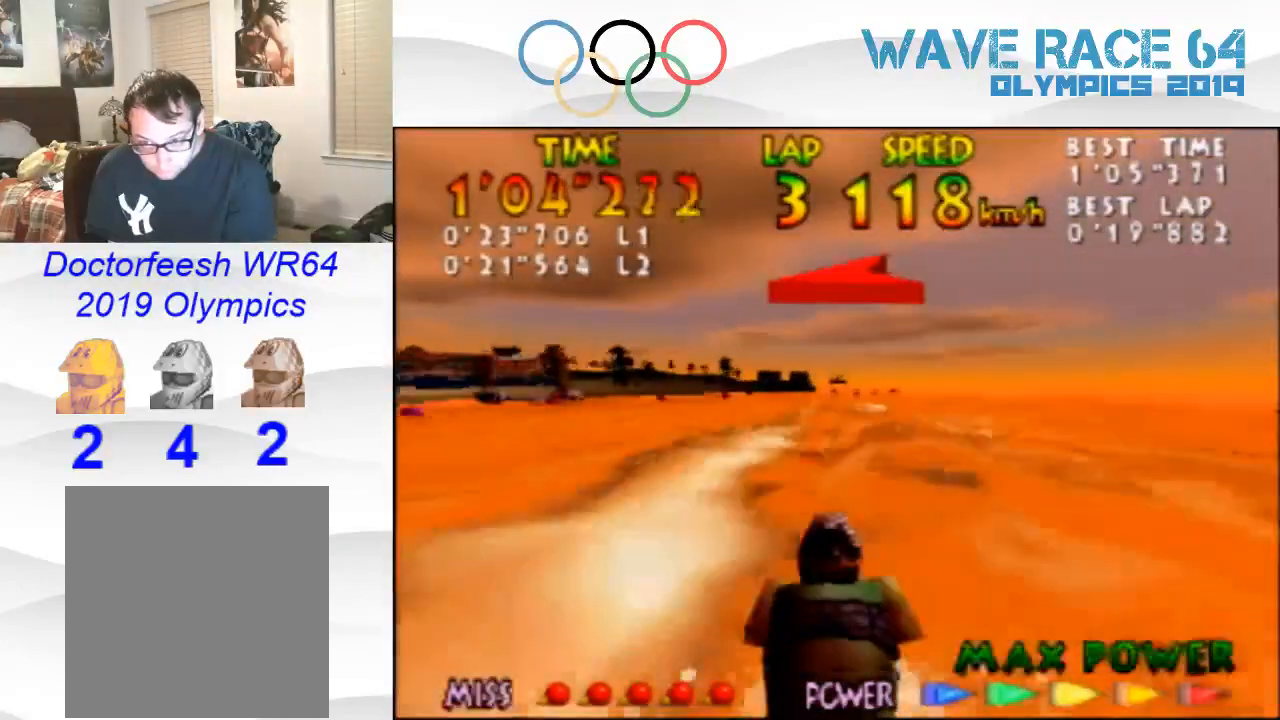
{"buttons": ["B", "Z"], "left_stick": "center", "events": [[67, "B", "down"], [167, "B", "up"], [267, "B", "down"], [367, "B", "up"], [433, "B", "down"]]}
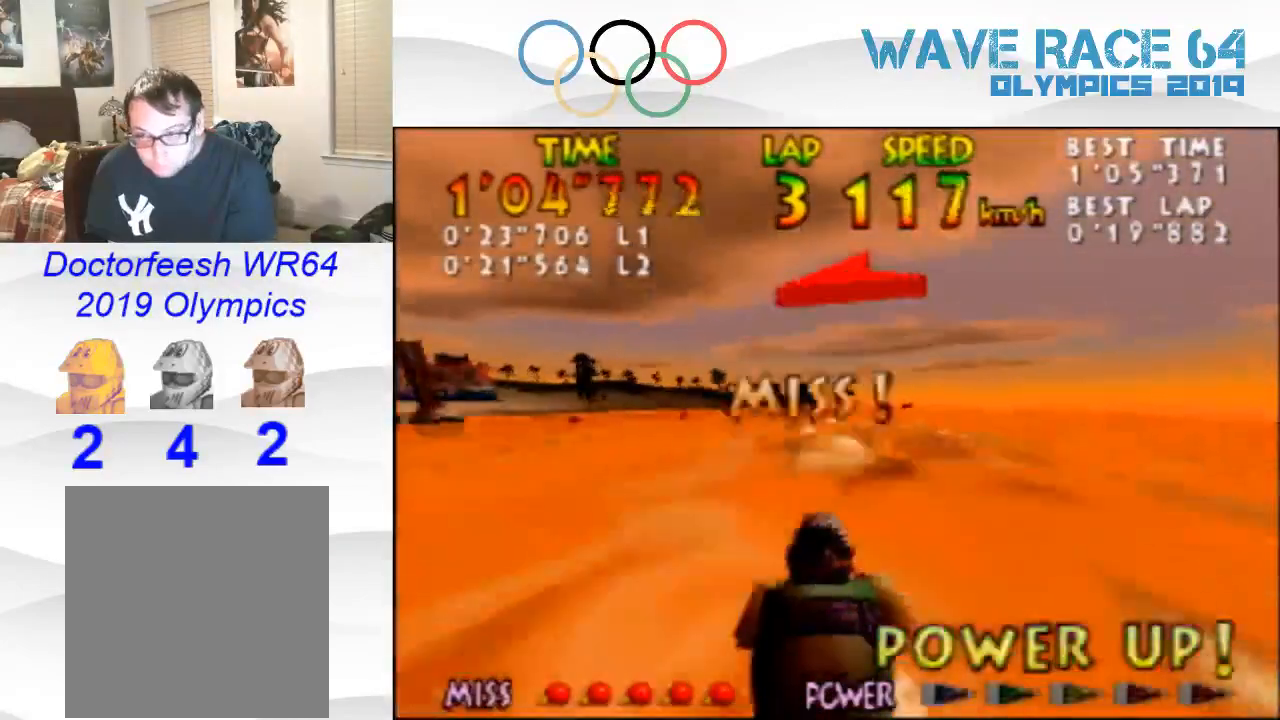
{"buttons": ["Z"], "left_stick": "center", "events": [[67, "B", "up"], [100, "B", "down"], [200, "B", "up"], [333, "B", "down"], [367, "B", "up"]]}
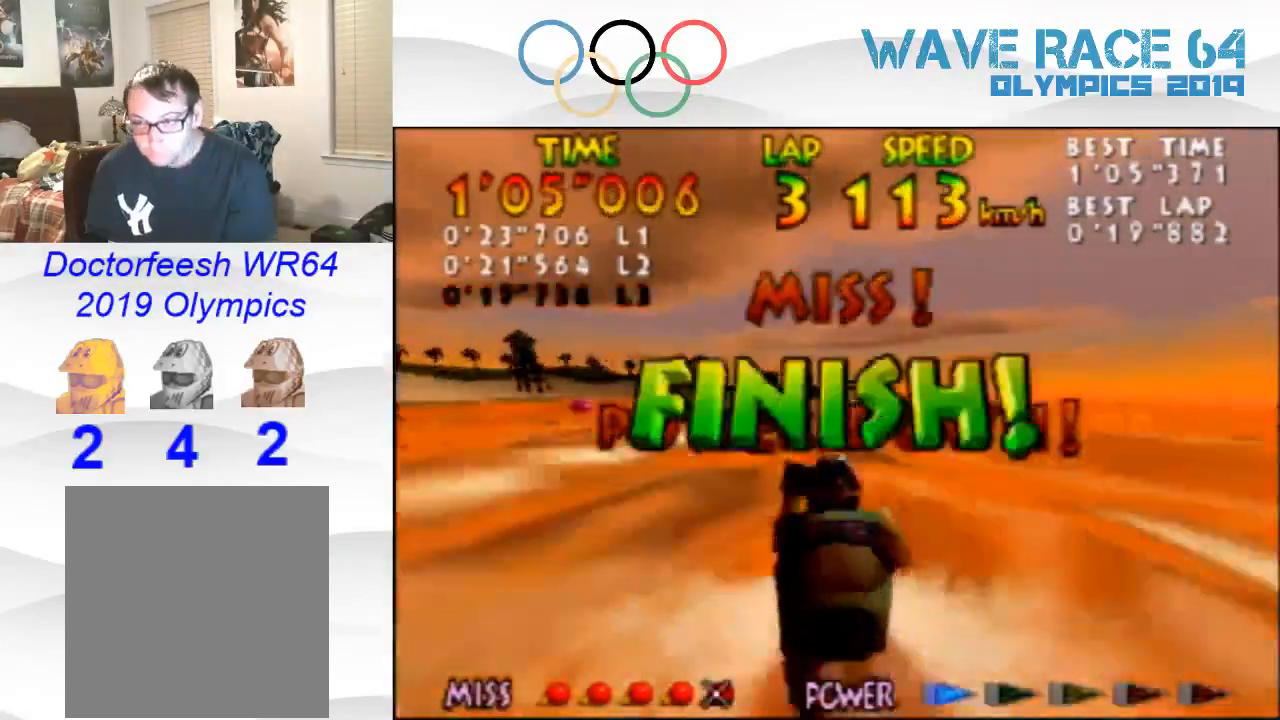
{"buttons": [], "left_stick": "center", "events": [[33, "Z", "up"]]}